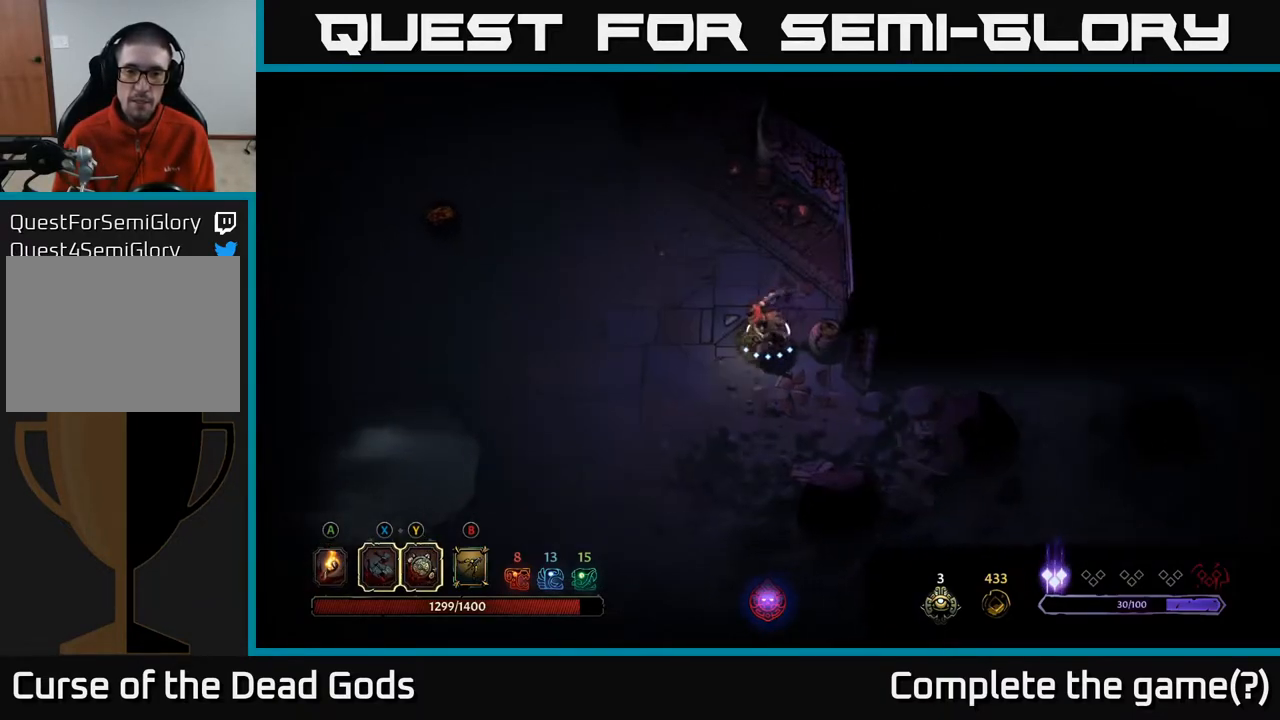
Gameplay with a controller (Xbox layout); each line is a JSON object with the inputs held at the frame after it. "events" lists button and stick changes between this image and that frame as [ms after this image, input, new state], when the widget could be followed in between.
{"buttons": [], "left_stick": "right", "right_stick": "center", "events": [[183, "left_stick", "down-right"], [200, "X", "down"], [267, "X", "up"], [367, "left_stick", "right"]]}
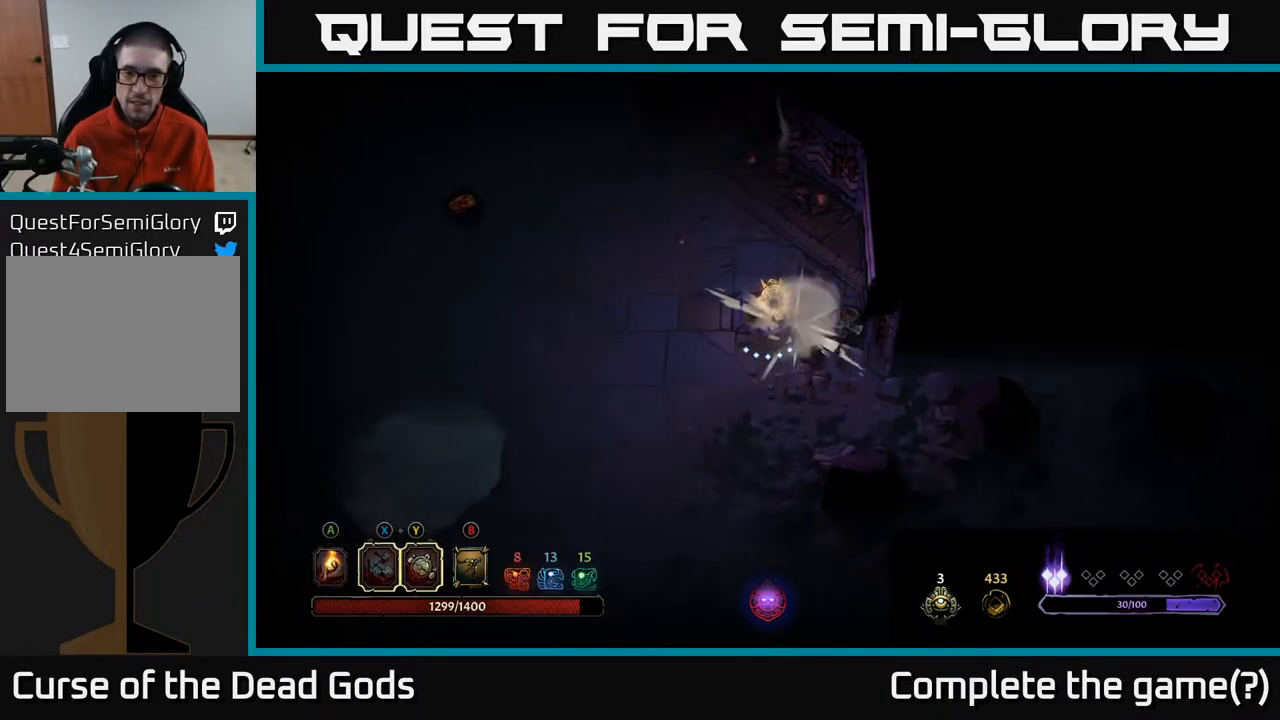
{"buttons": [], "left_stick": "right", "right_stick": "center", "events": [[267, "X", "down"], [317, "X", "up"]]}
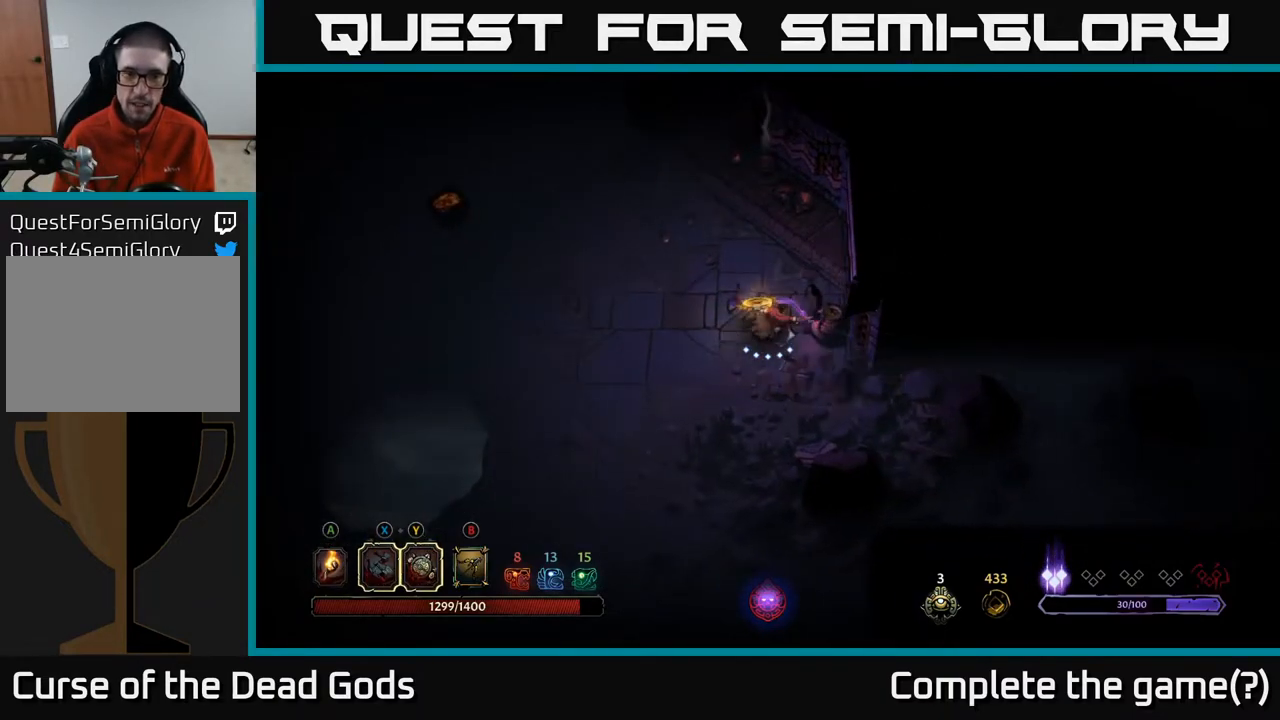
{"buttons": [], "left_stick": "right", "right_stick": "center", "events": []}
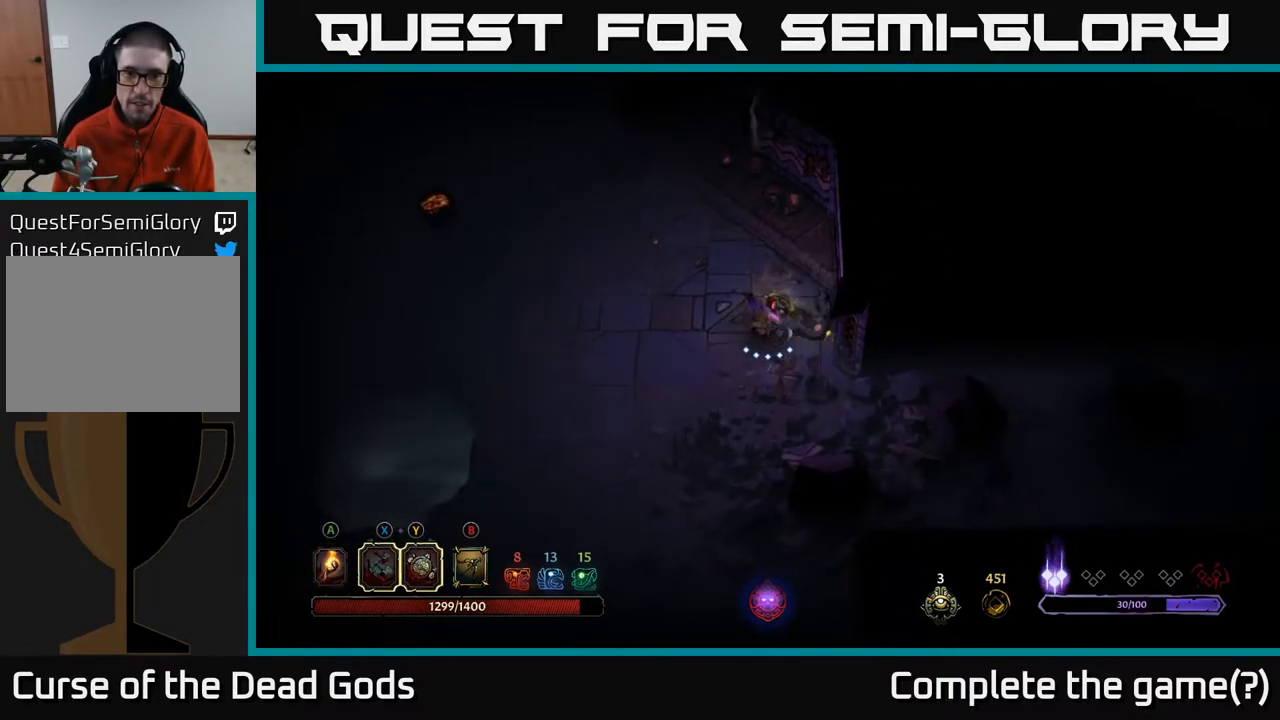
{"buttons": [], "left_stick": "left", "right_stick": "center", "events": [[267, "left_stick", "down-left"], [433, "left_stick", "left"]]}
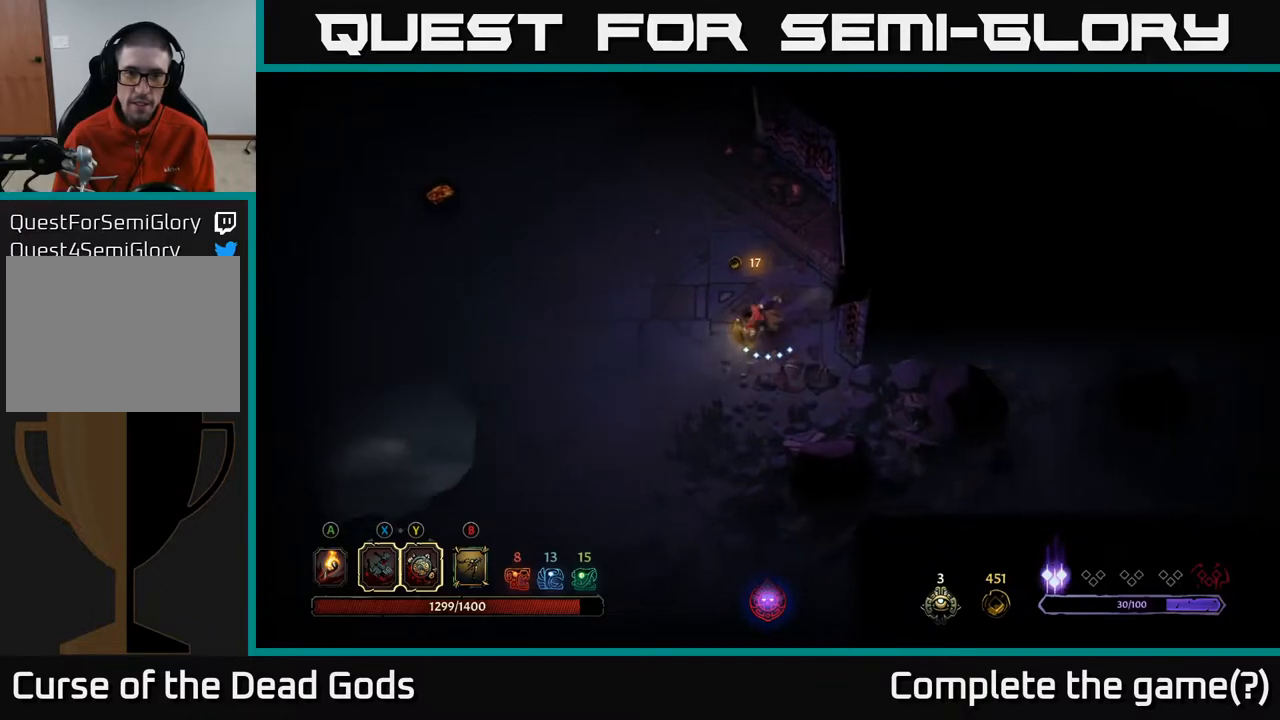
{"buttons": [], "left_stick": "up-left", "right_stick": "center", "events": [[483, "left_stick", "up-left"]]}
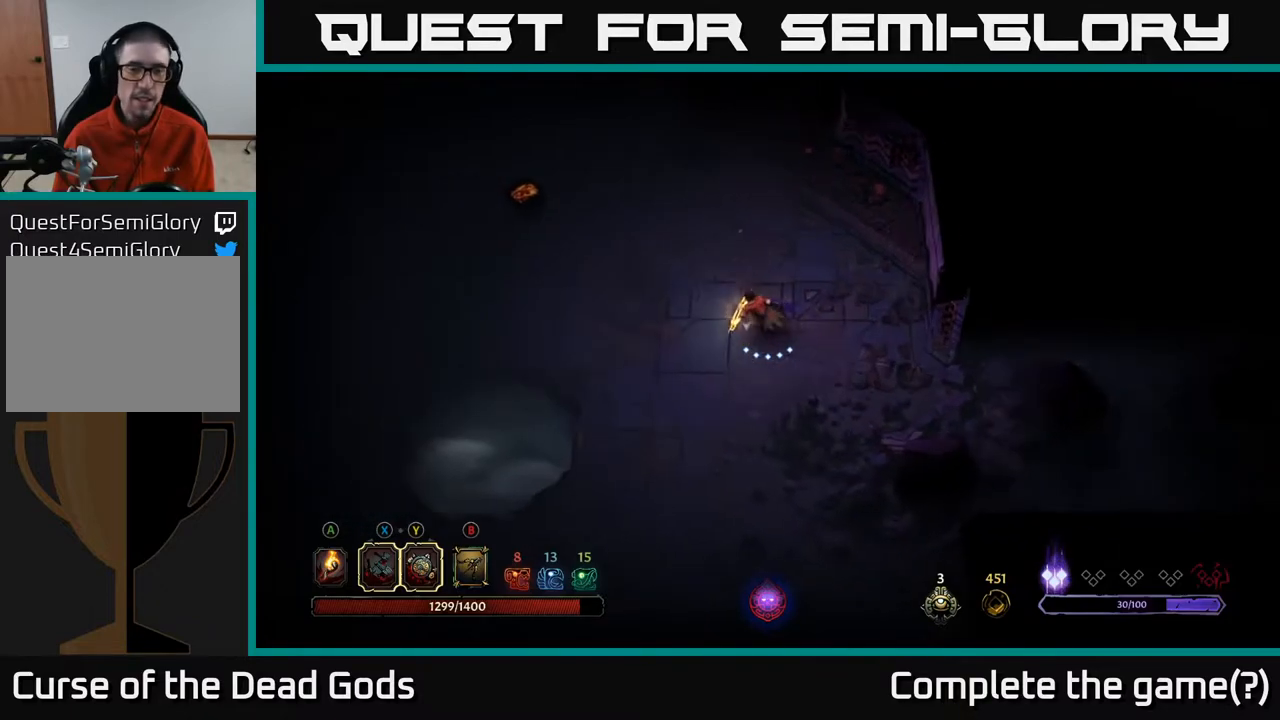
{"buttons": [], "left_stick": "left", "right_stick": "center", "events": [[467, "left_stick", "left"]]}
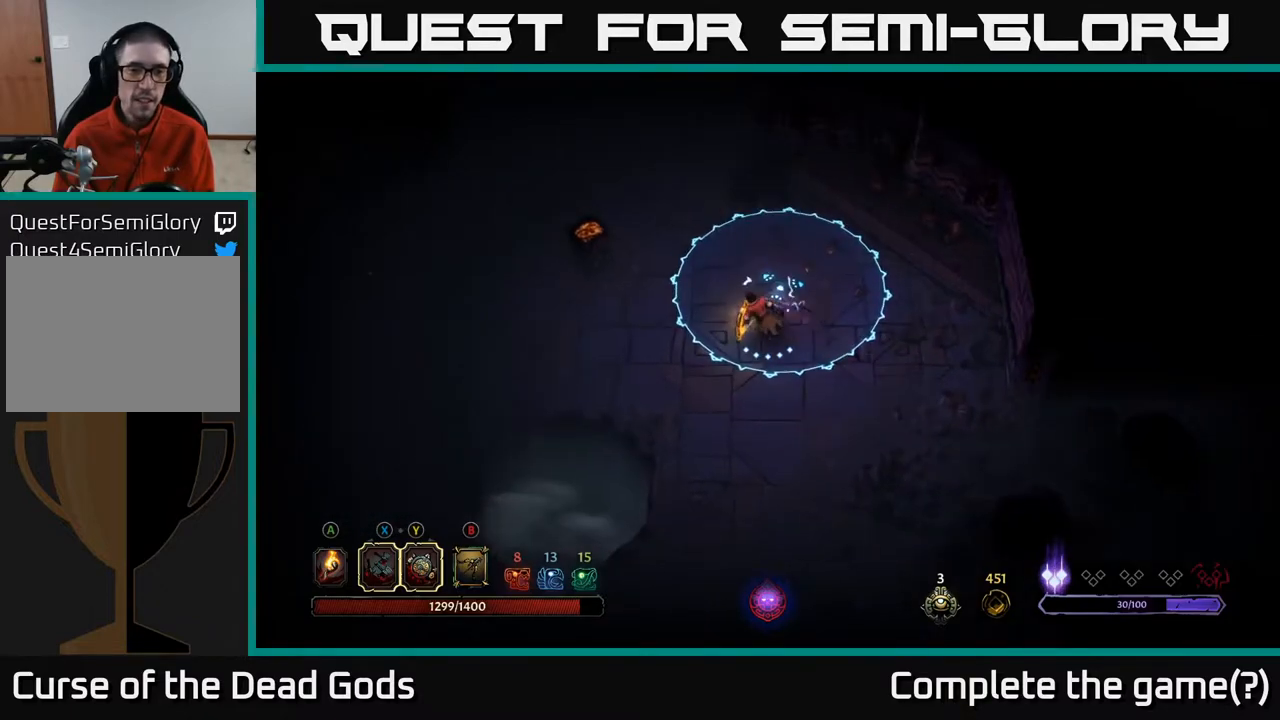
{"buttons": [], "left_stick": "left", "right_stick": "center", "events": [[150, "R2", "down"], [317, "R2", "up"]]}
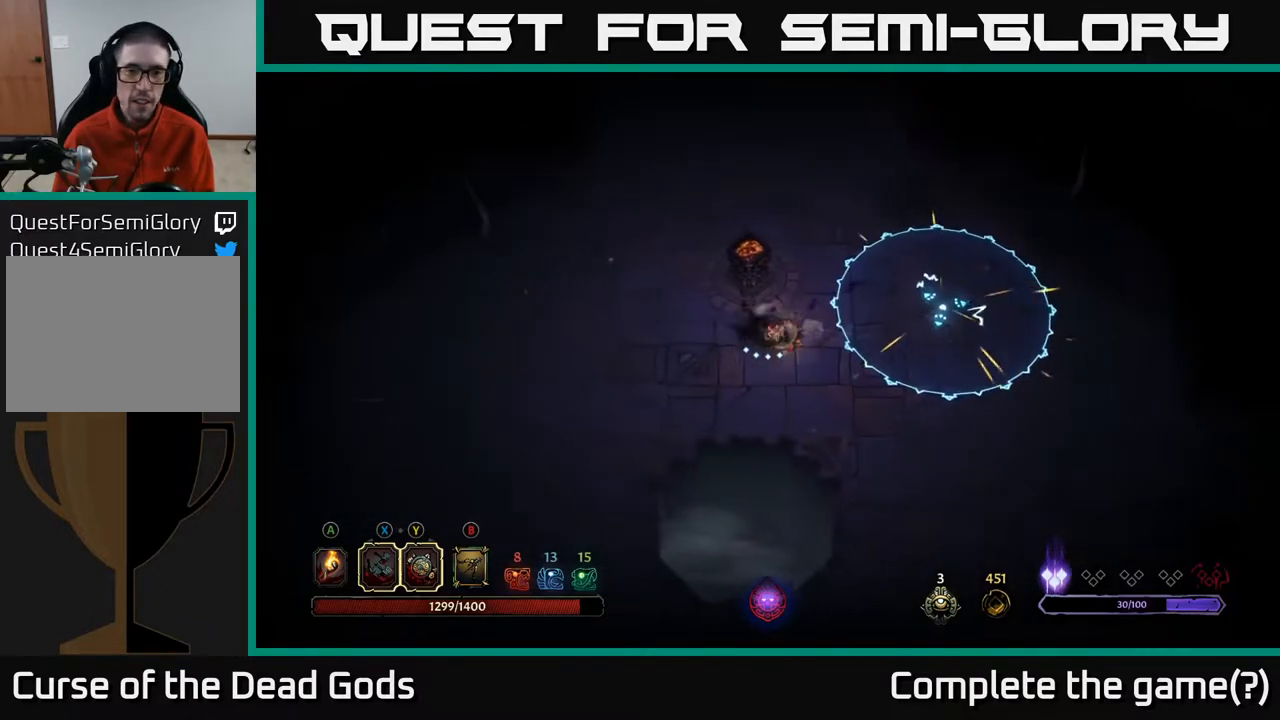
{"buttons": ["A"], "left_stick": "up-left", "right_stick": "center", "events": [[317, "left_stick", "up-left"], [483, "A", "down"]]}
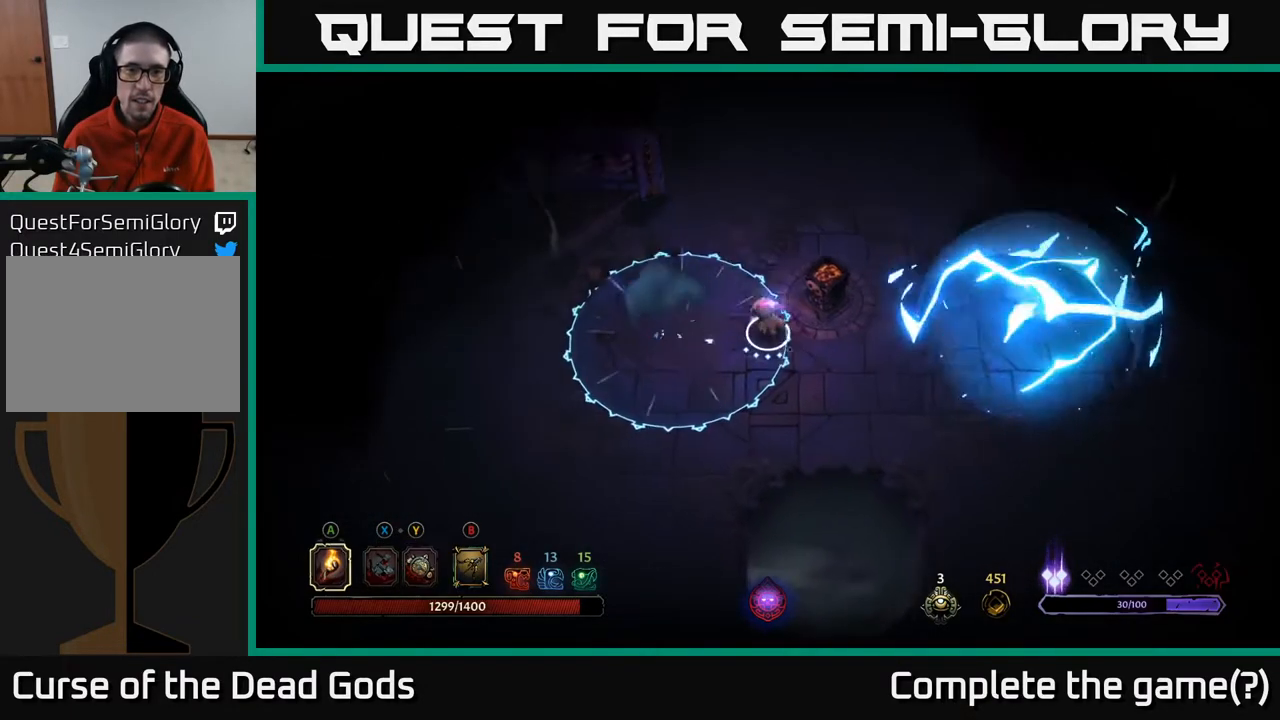
{"buttons": [], "left_stick": "up-right", "right_stick": "center", "events": [[33, "A", "up"], [33, "left_stick", "up"], [467, "left_stick", "up-right"]]}
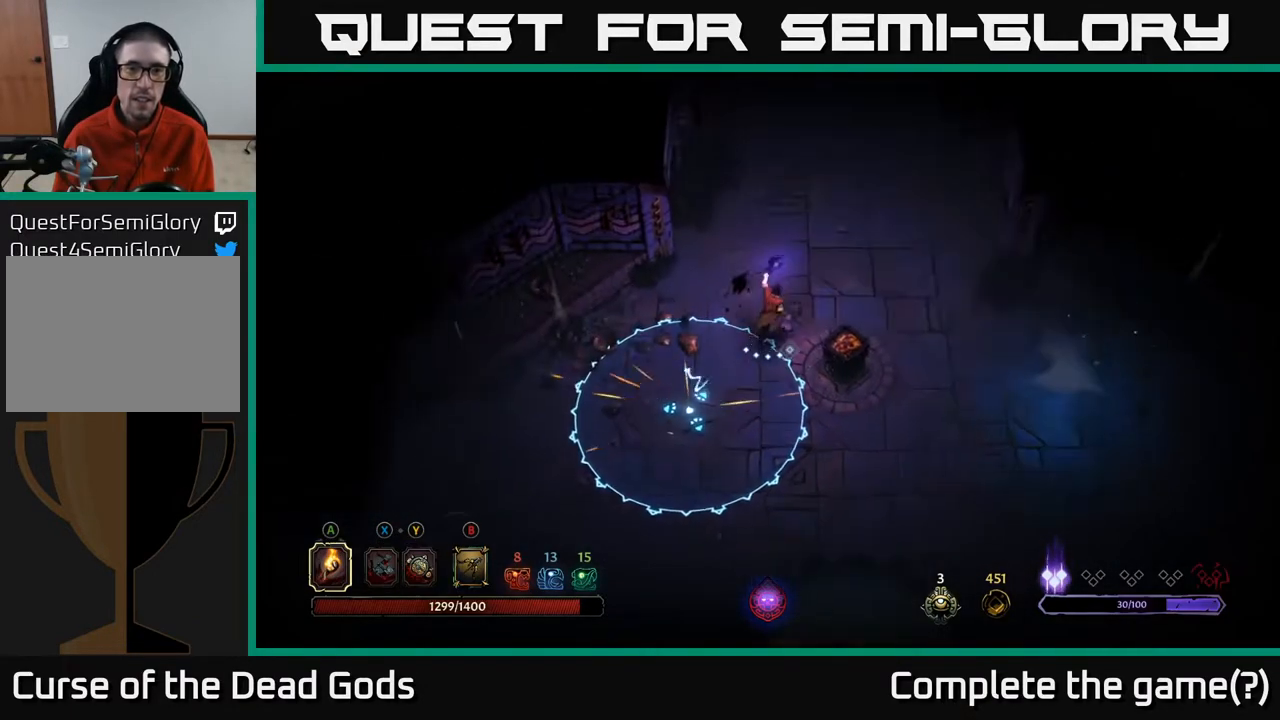
{"buttons": [], "left_stick": "up-right", "right_stick": "center", "events": []}
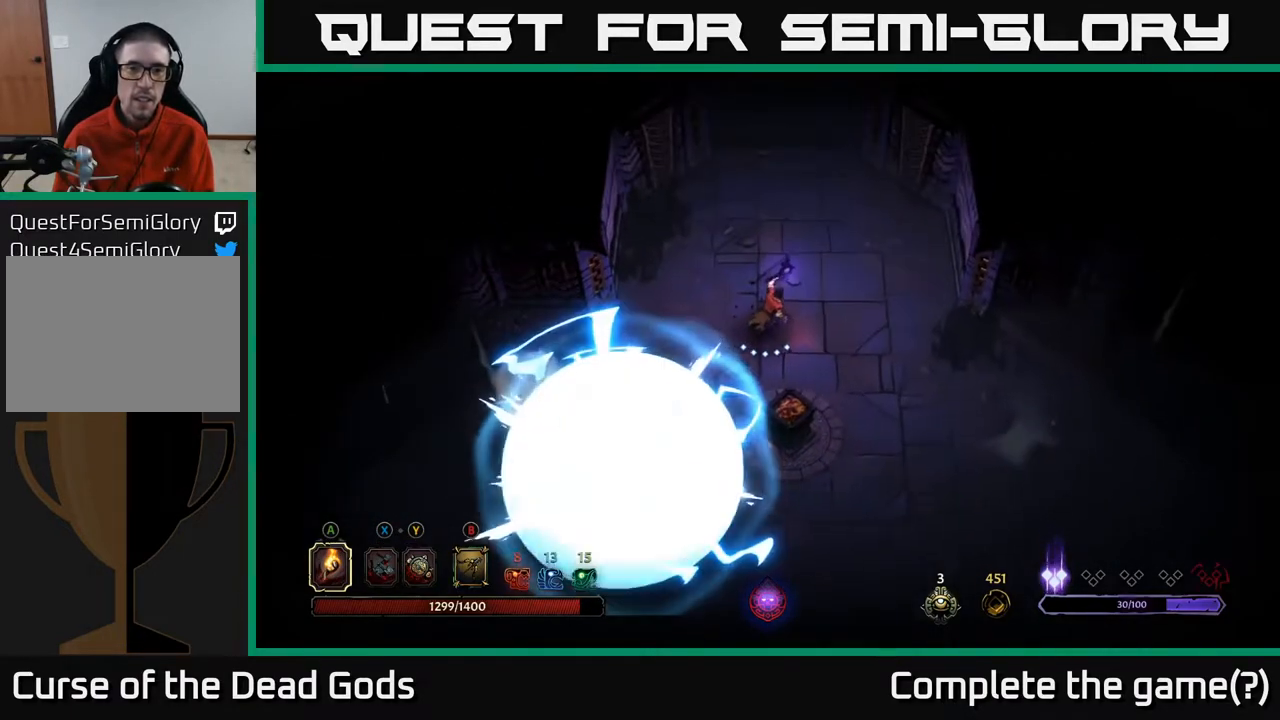
{"buttons": [], "left_stick": "up", "right_stick": "center", "events": [[50, "left_stick", "up-left"], [200, "left_stick", "up"]]}
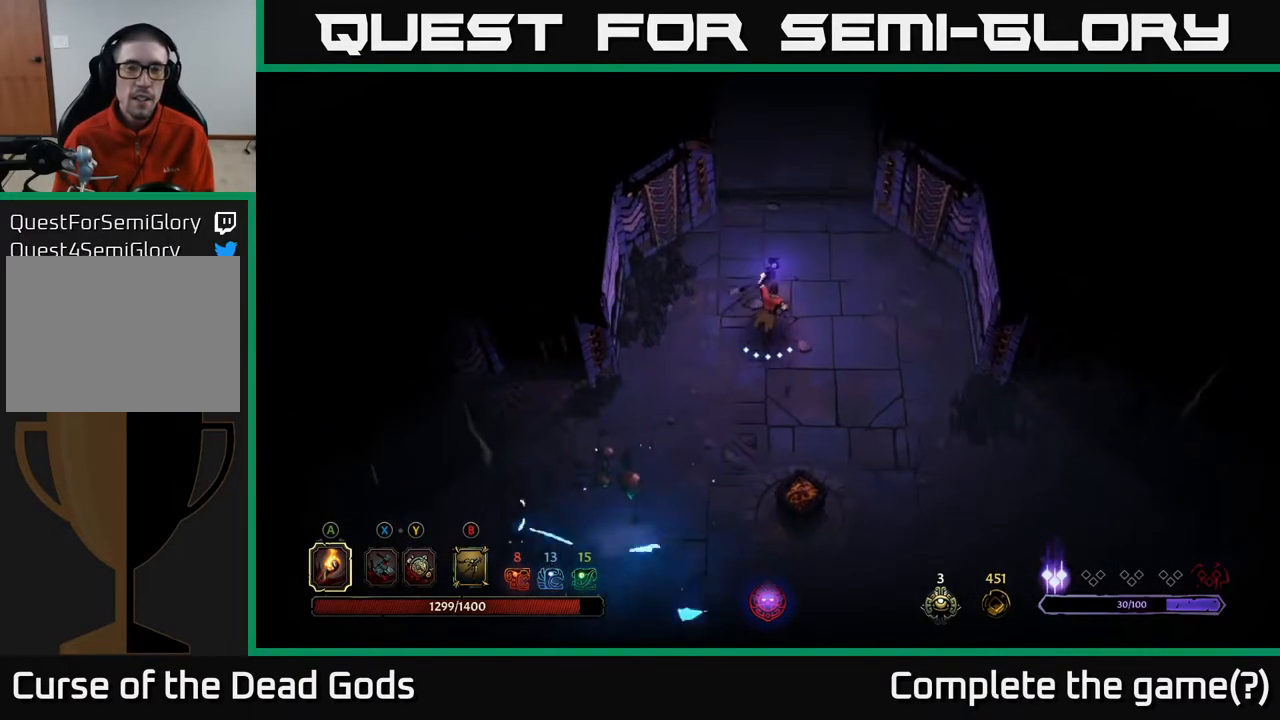
{"buttons": [], "left_stick": "up", "right_stick": "center", "events": []}
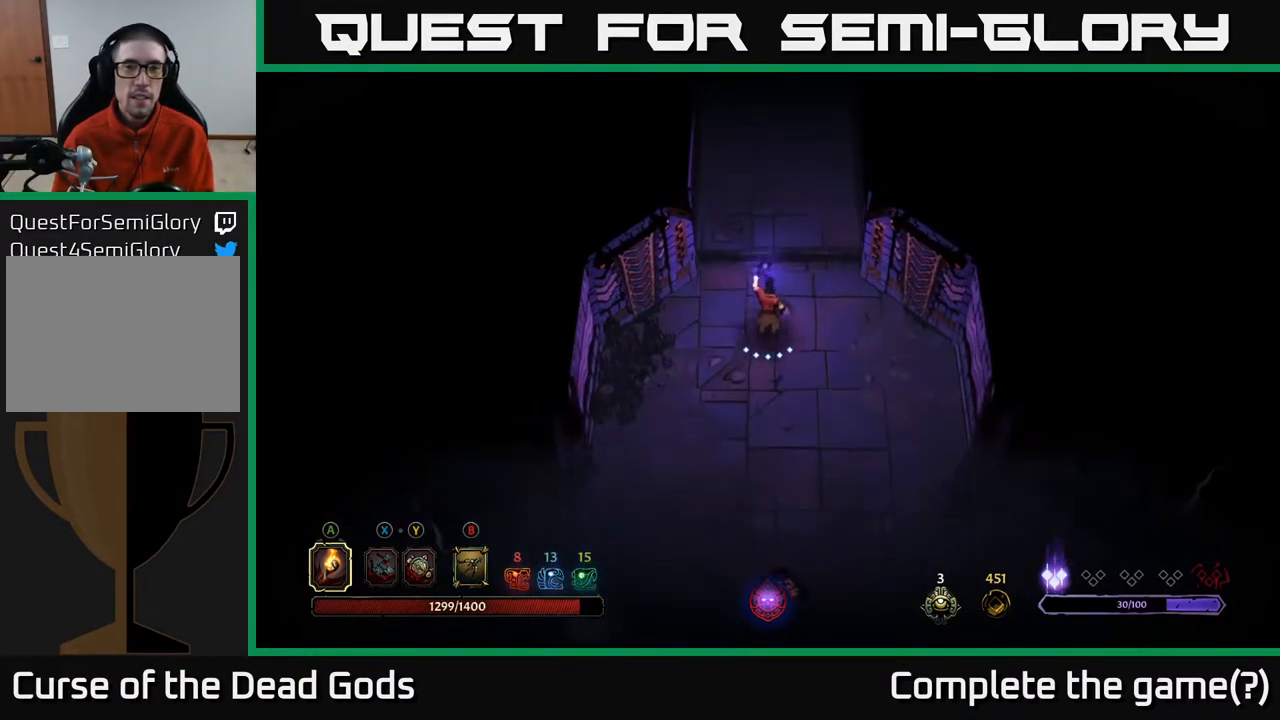
{"buttons": [], "left_stick": "up", "right_stick": "center", "events": []}
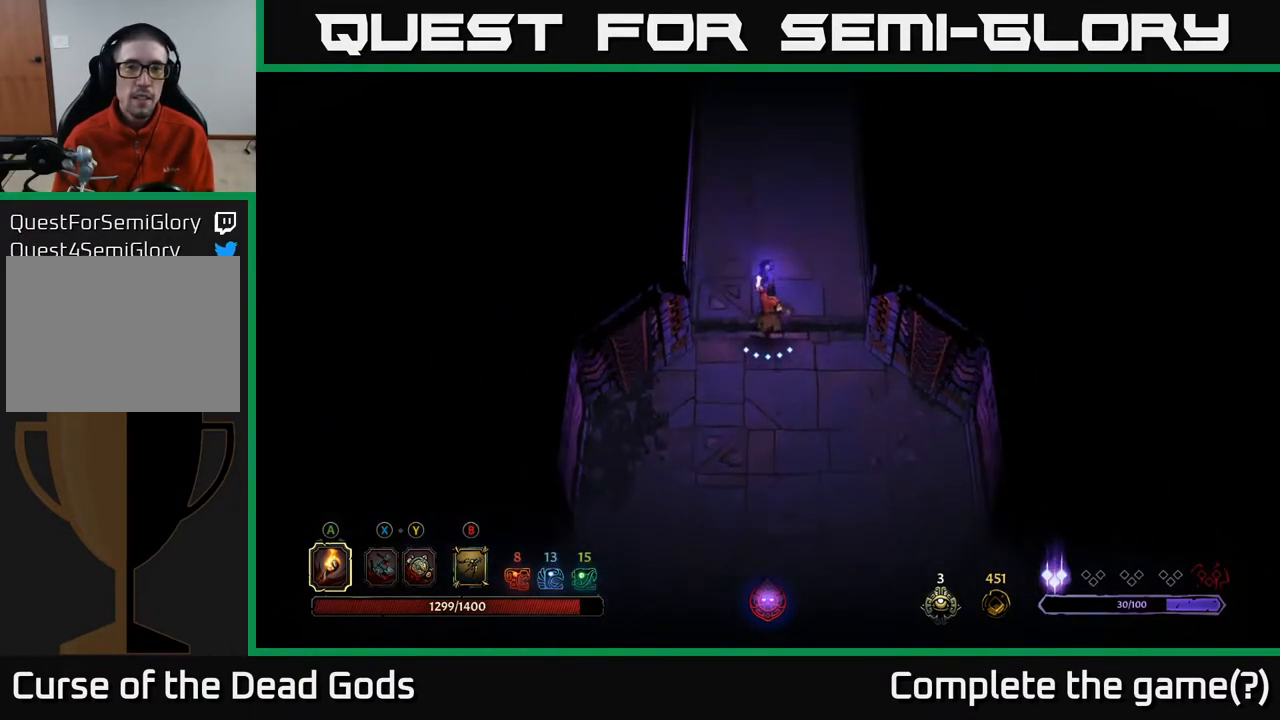
{"buttons": [], "left_stick": "center", "right_stick": "center", "events": [[133, "left_stick", "center"]]}
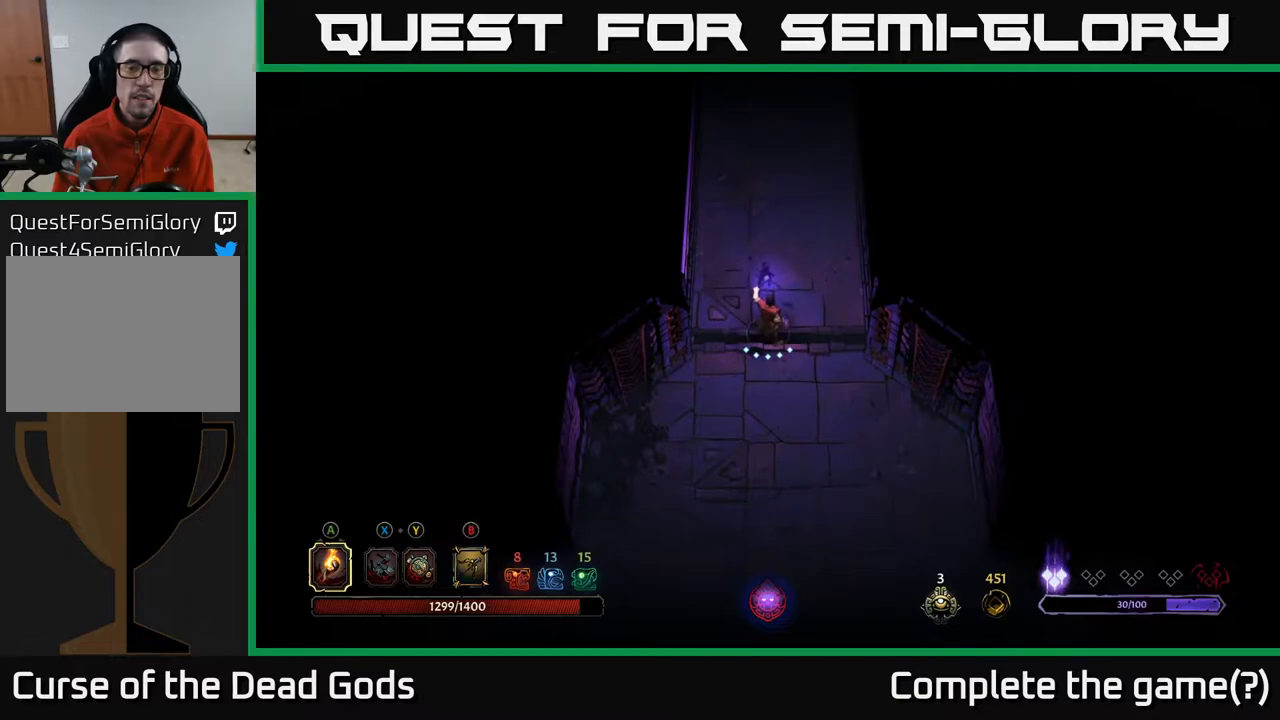
{"buttons": [], "left_stick": "down", "right_stick": "center", "events": [[150, "left_stick", "down"]]}
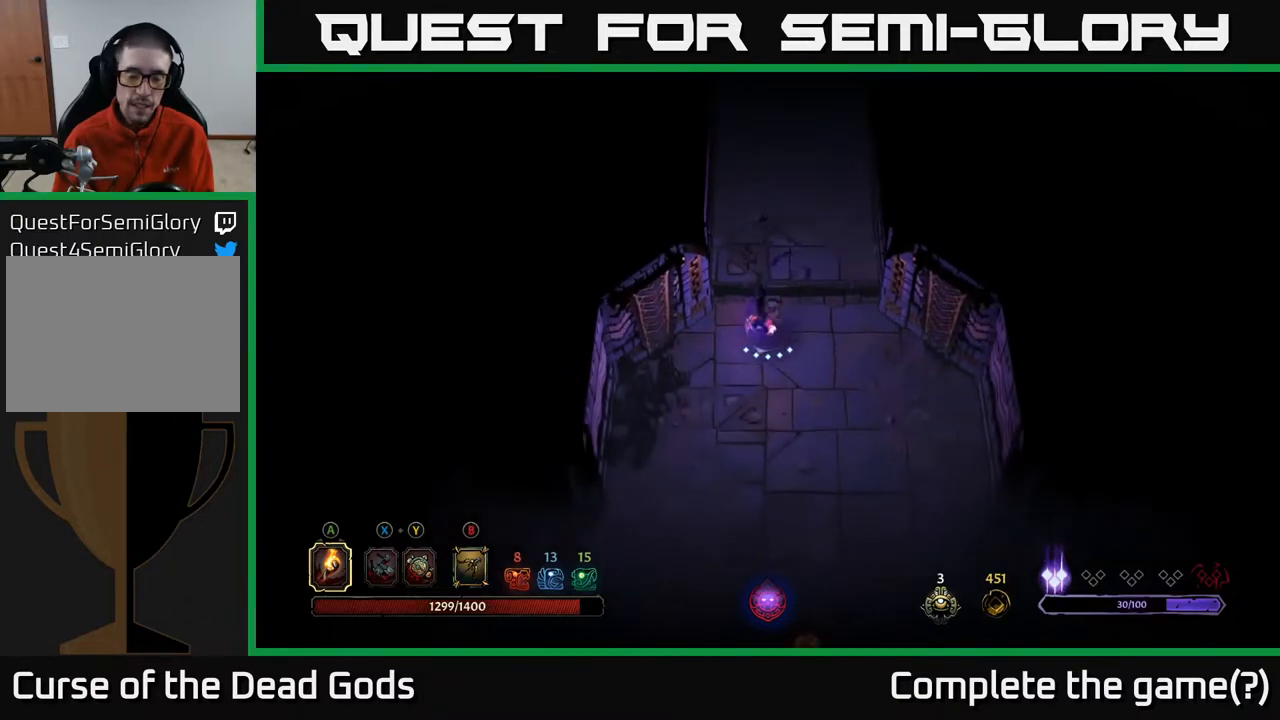
{"buttons": [], "left_stick": "down-left", "right_stick": "center", "events": [[100, "left_stick", "down-left"]]}
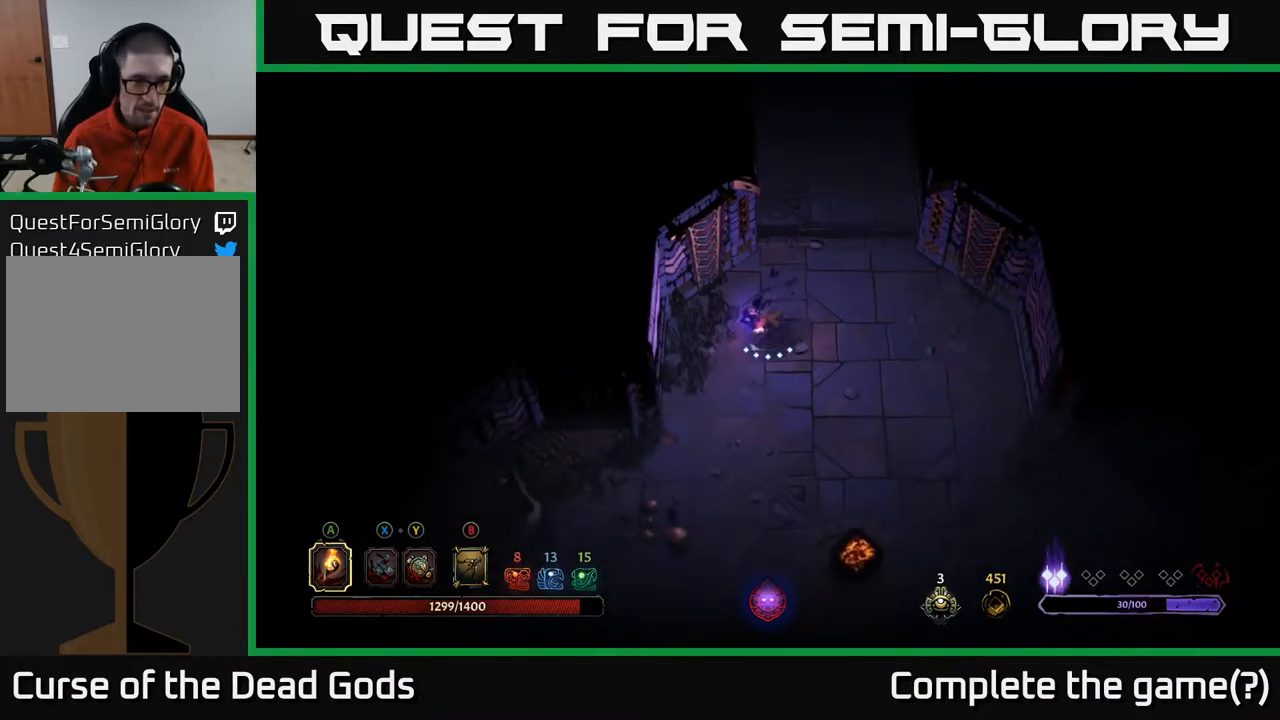
{"buttons": [], "left_stick": "down-left", "right_stick": "center", "events": []}
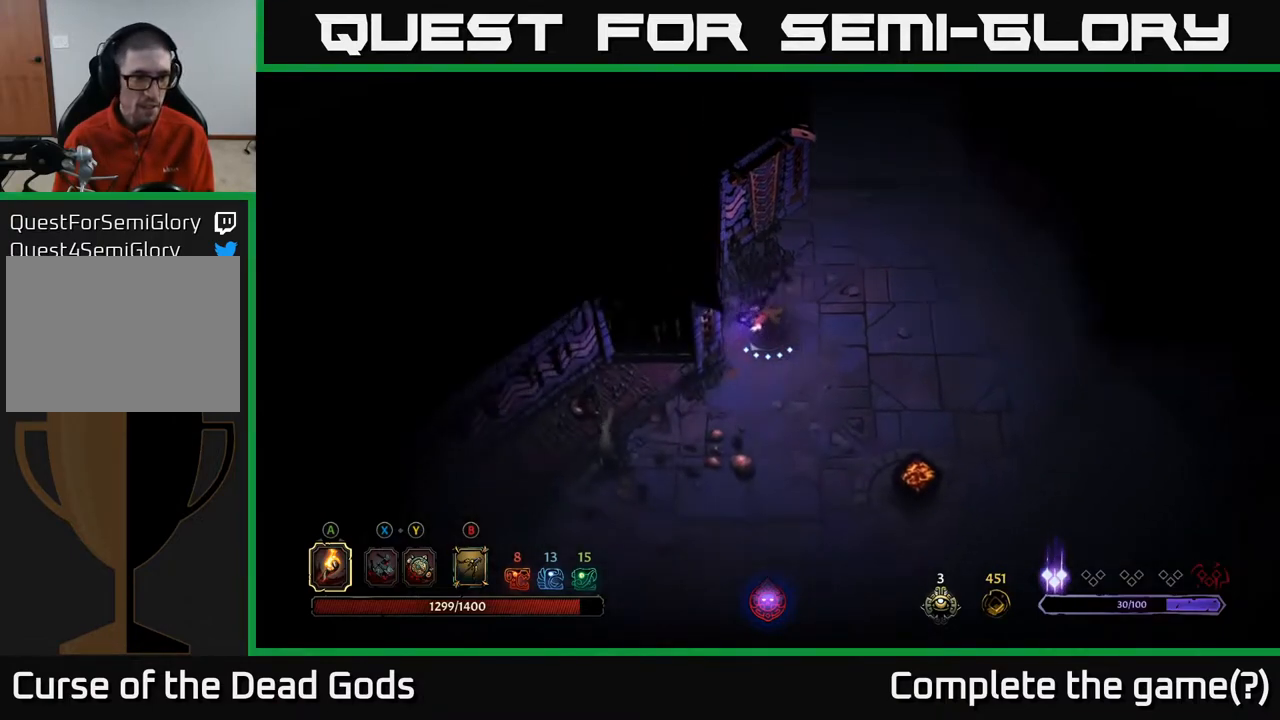
{"buttons": [], "left_stick": "down-left", "right_stick": "center", "events": []}
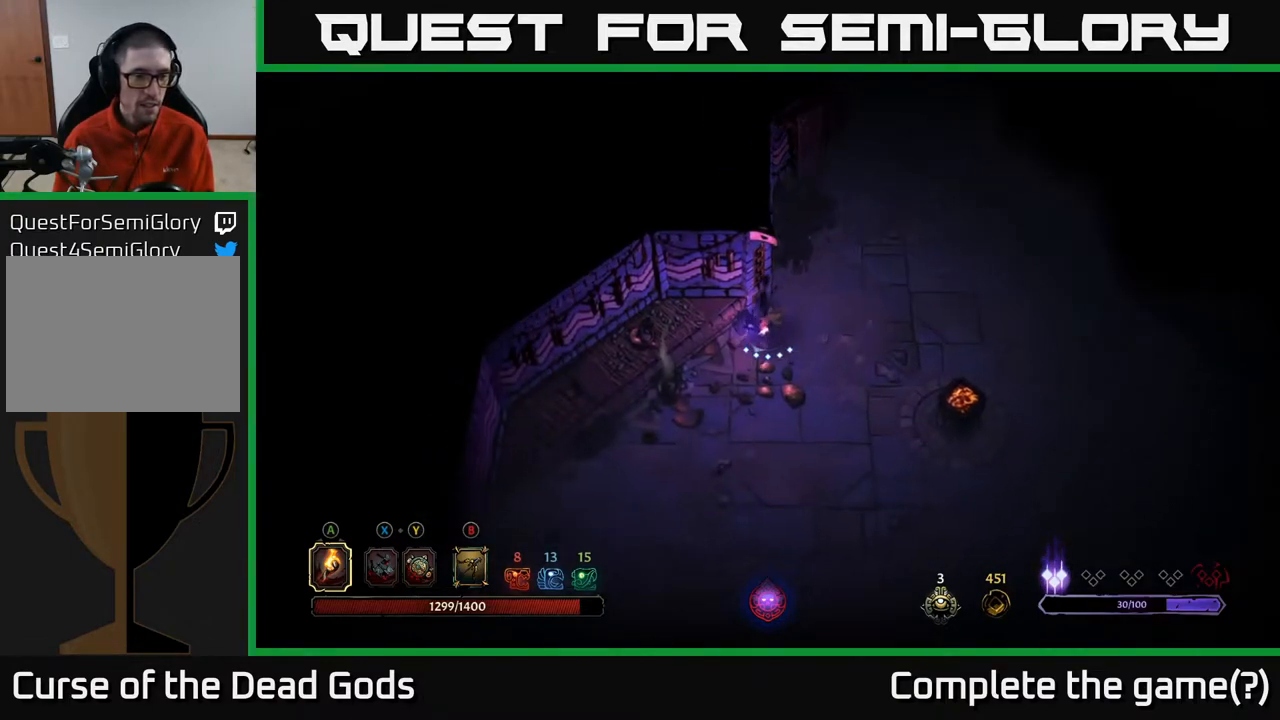
{"buttons": [], "left_stick": "down-left", "right_stick": "center", "events": []}
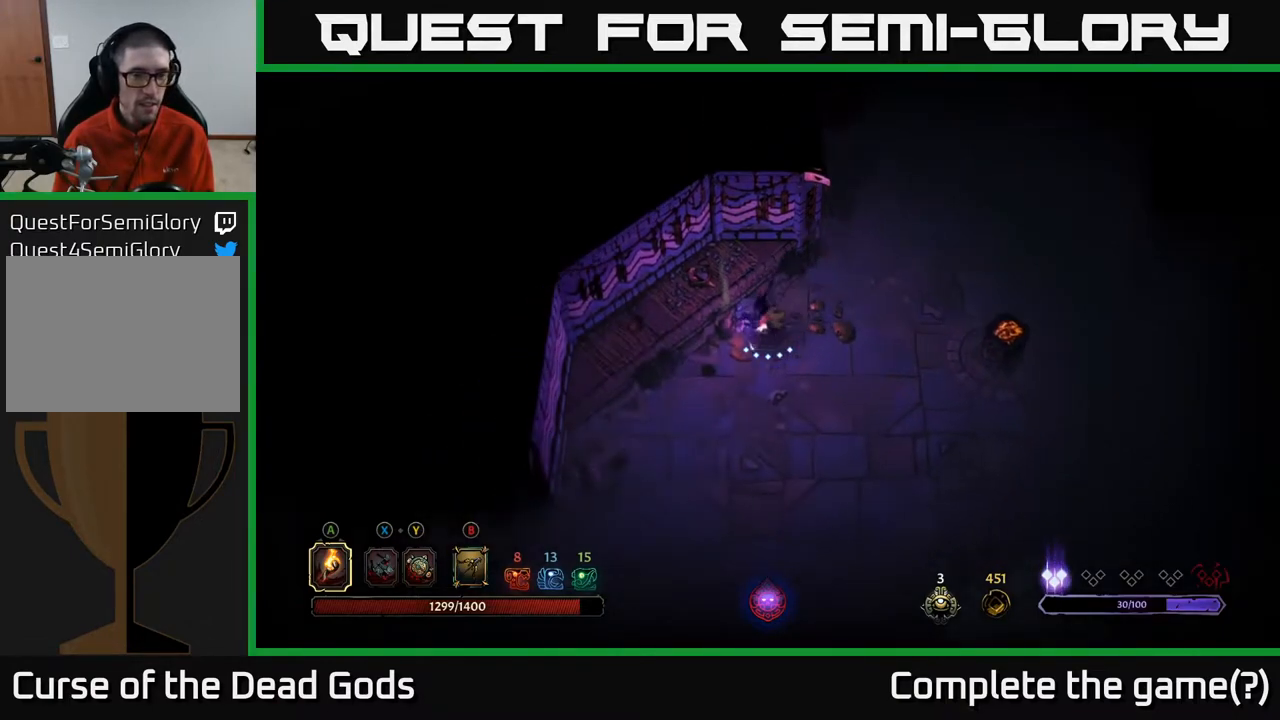
{"buttons": [], "left_stick": "down-left", "right_stick": "center", "events": []}
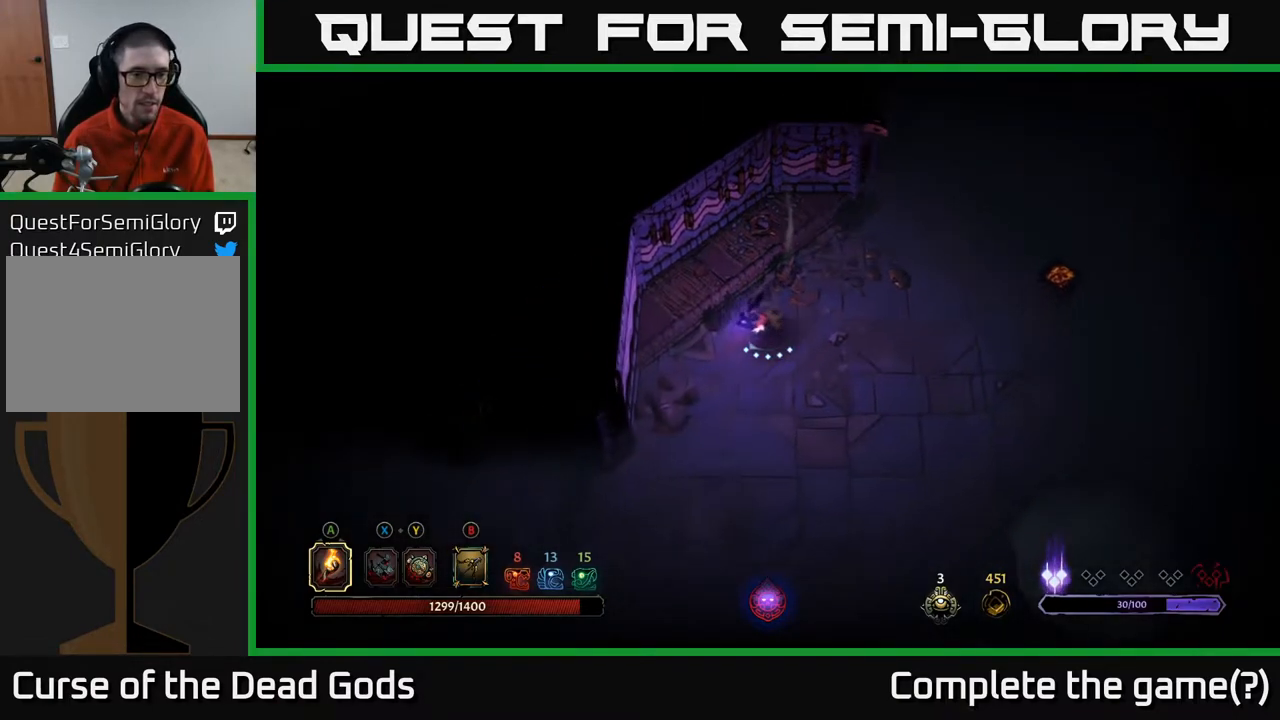
{"buttons": [], "left_stick": "down-left", "right_stick": "center", "events": []}
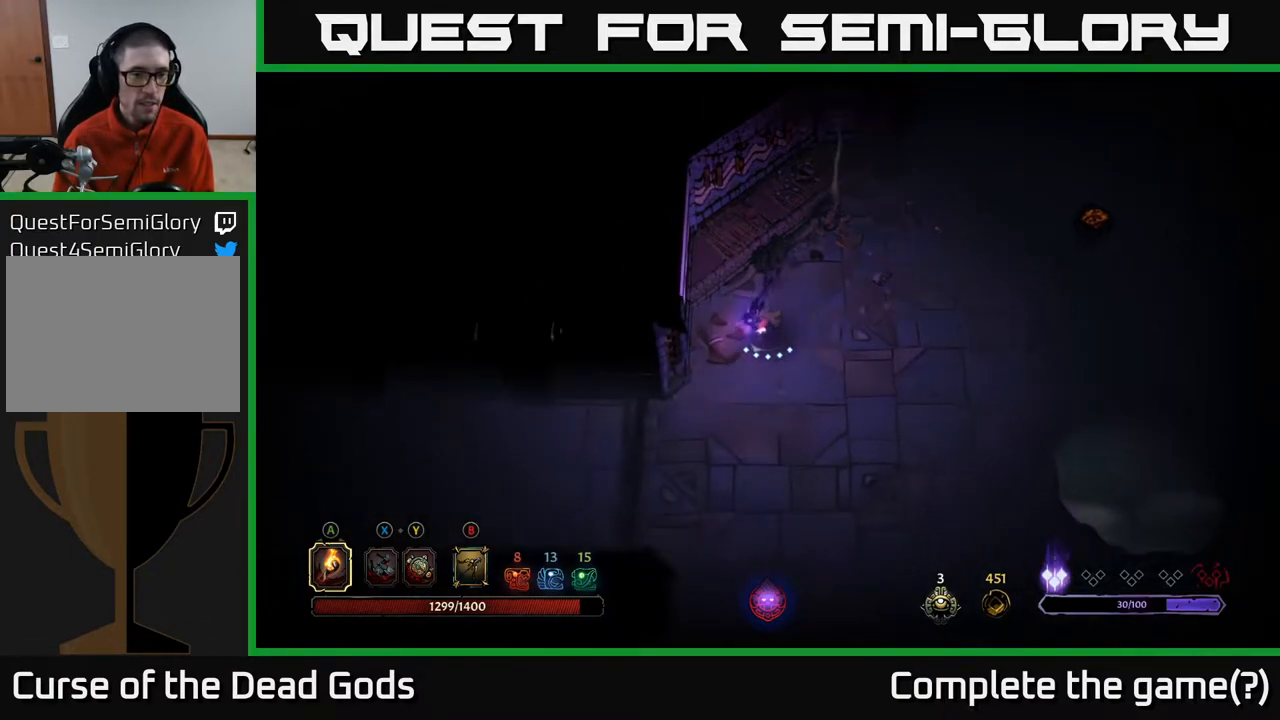
{"buttons": [], "left_stick": "down-left", "right_stick": "center", "events": []}
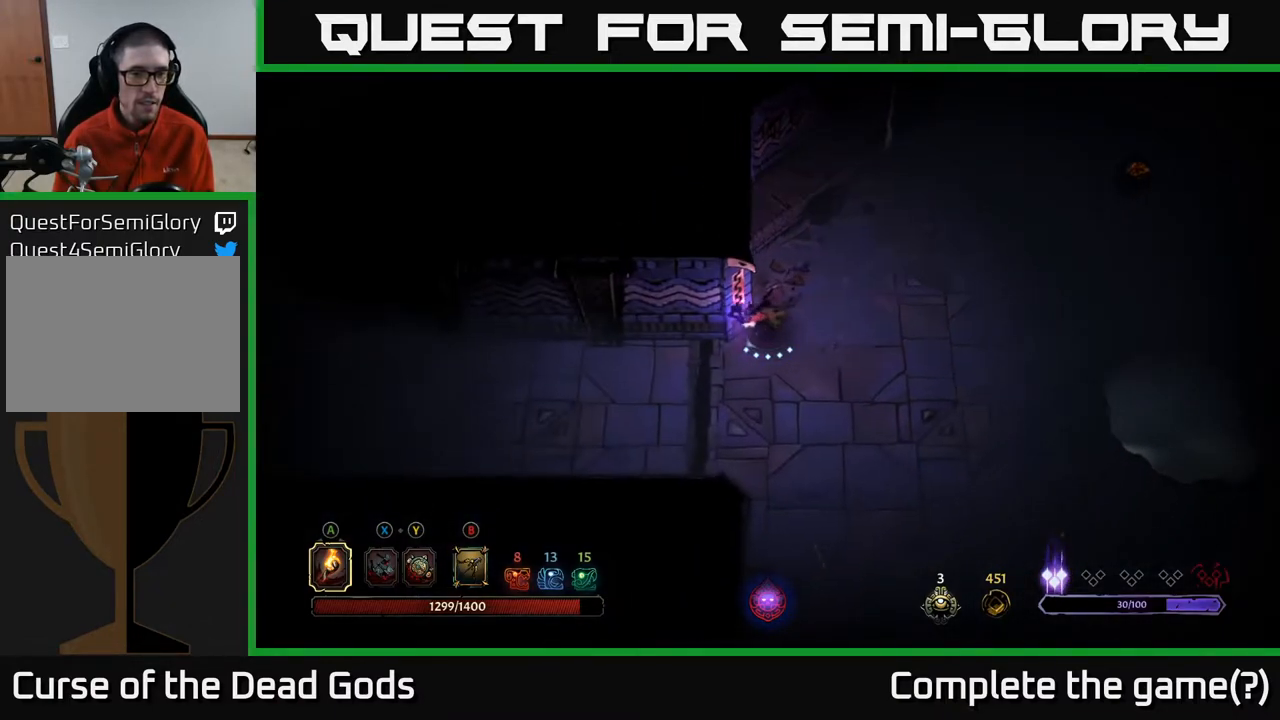
{"buttons": [], "left_stick": "left", "right_stick": "center", "events": [[217, "left_stick", "left"]]}
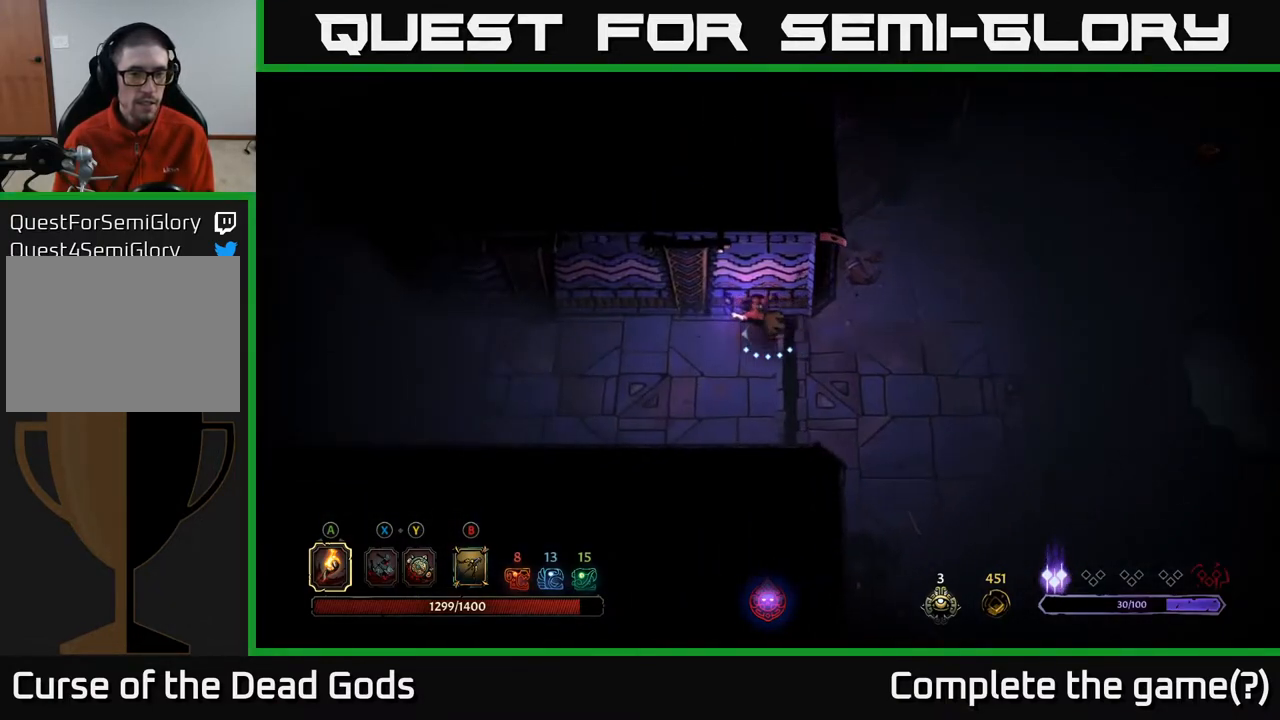
{"buttons": [], "left_stick": "left", "right_stick": "center", "events": []}
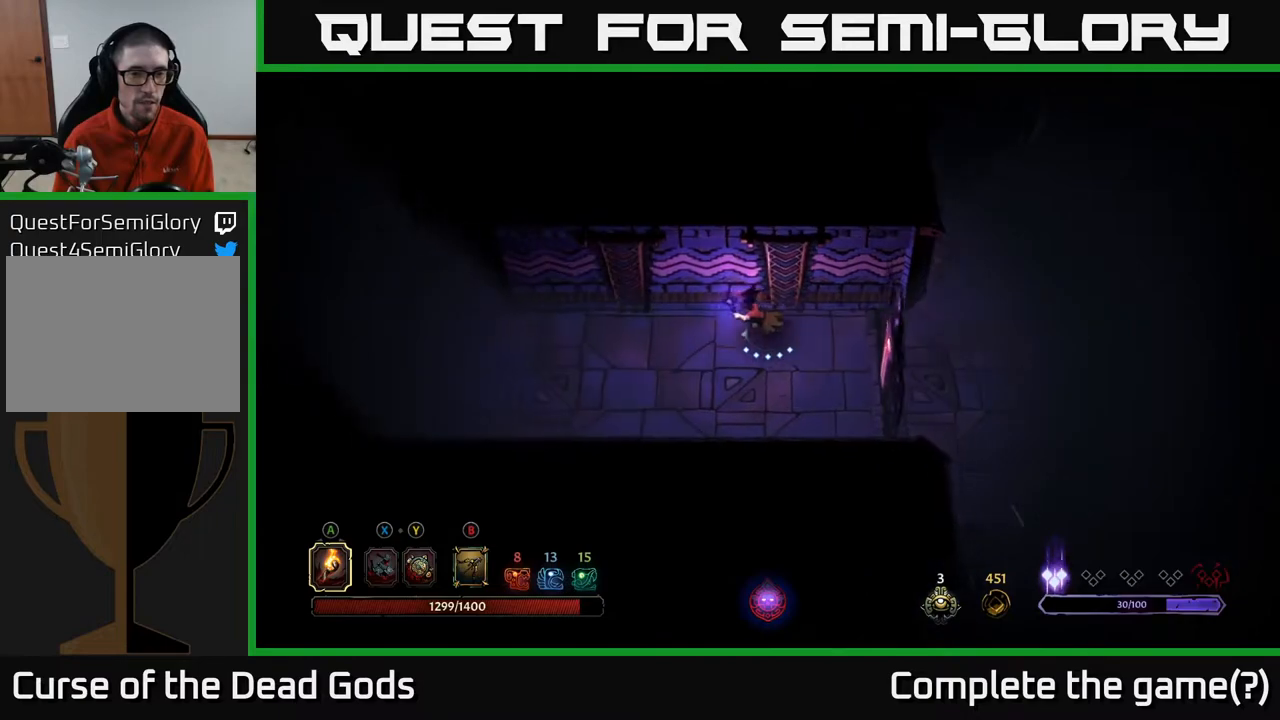
{"buttons": [], "left_stick": "left", "right_stick": "center", "events": []}
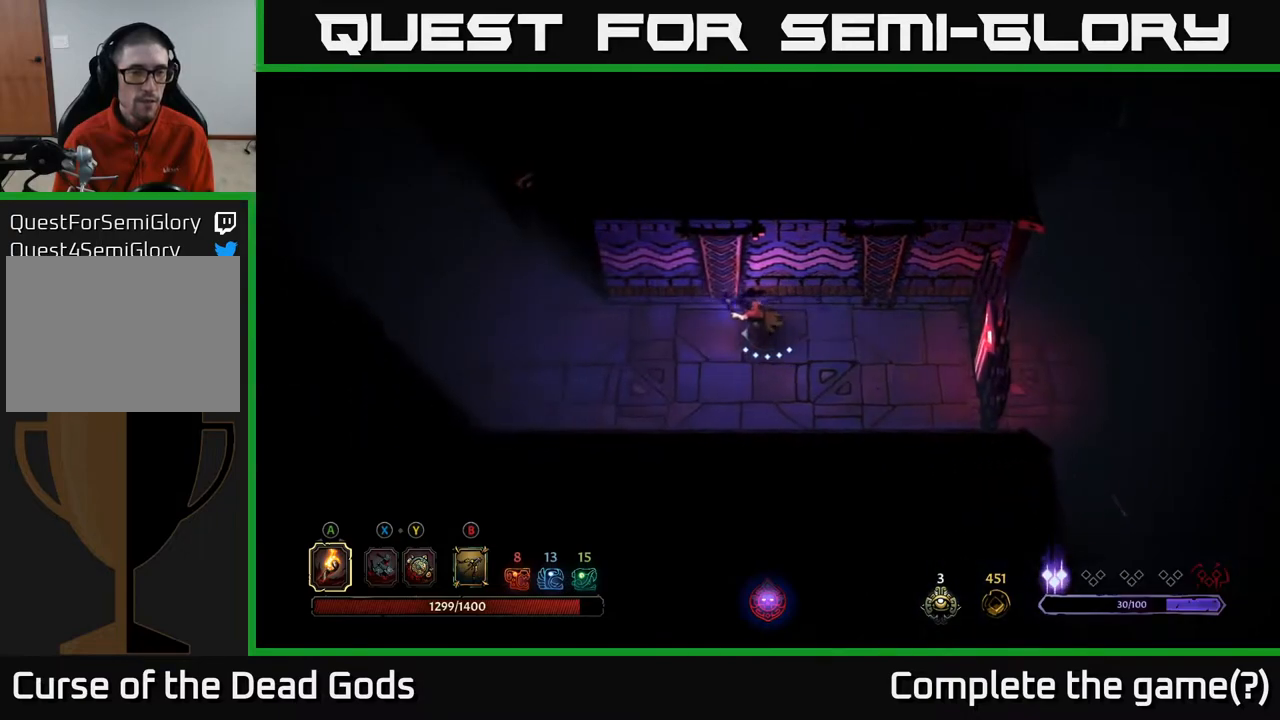
{"buttons": [], "left_stick": "left", "right_stick": "center", "events": []}
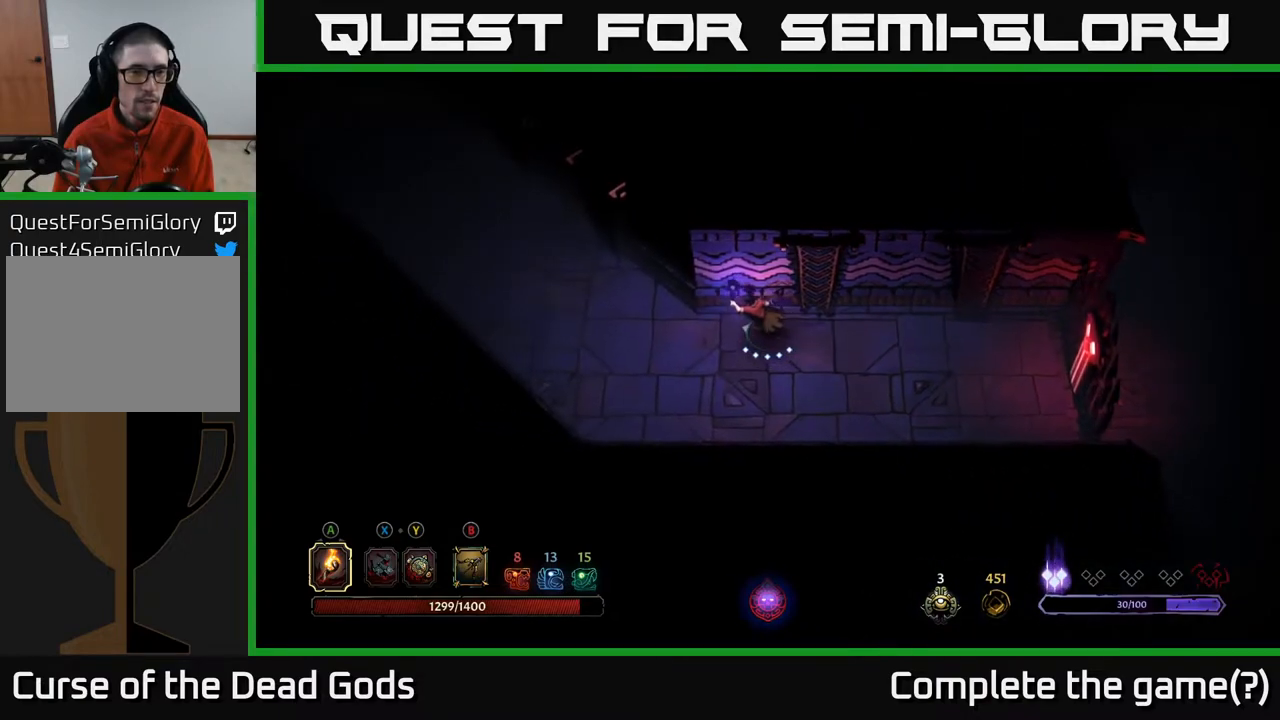
{"buttons": [], "left_stick": "up-left", "right_stick": "center", "events": [[433, "left_stick", "up-left"]]}
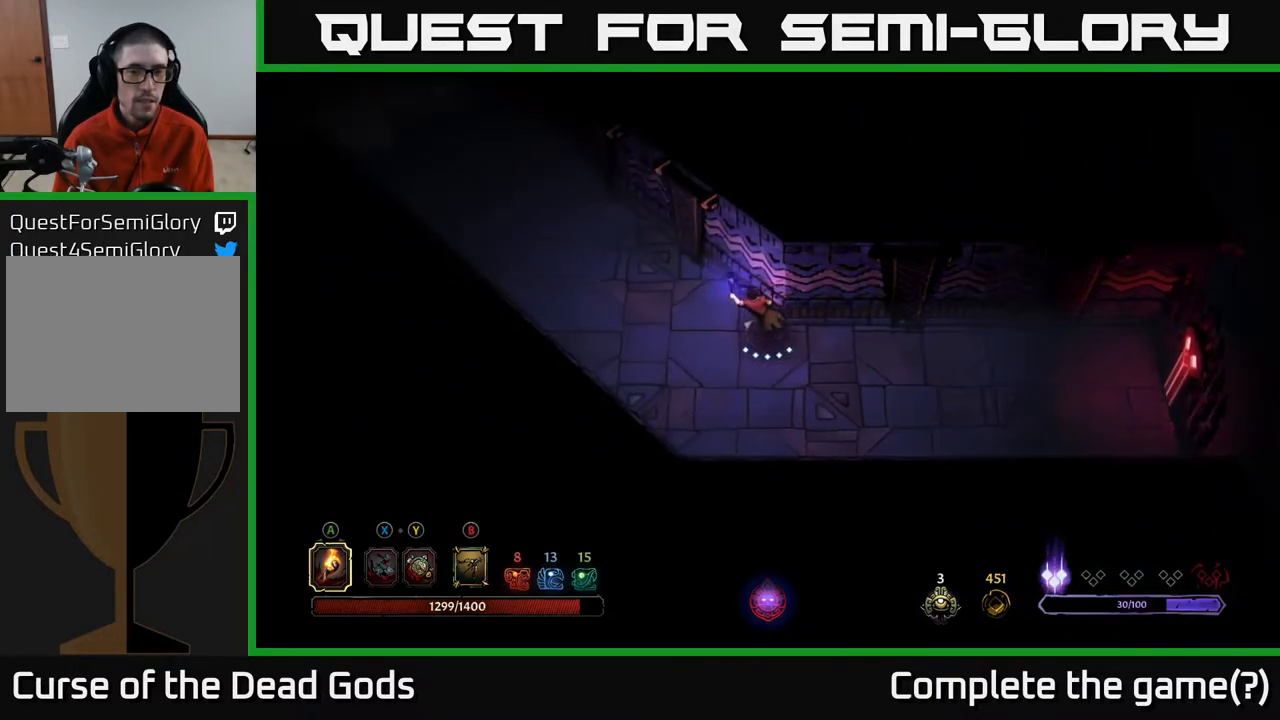
{"buttons": [], "left_stick": "up-left", "right_stick": "center", "events": []}